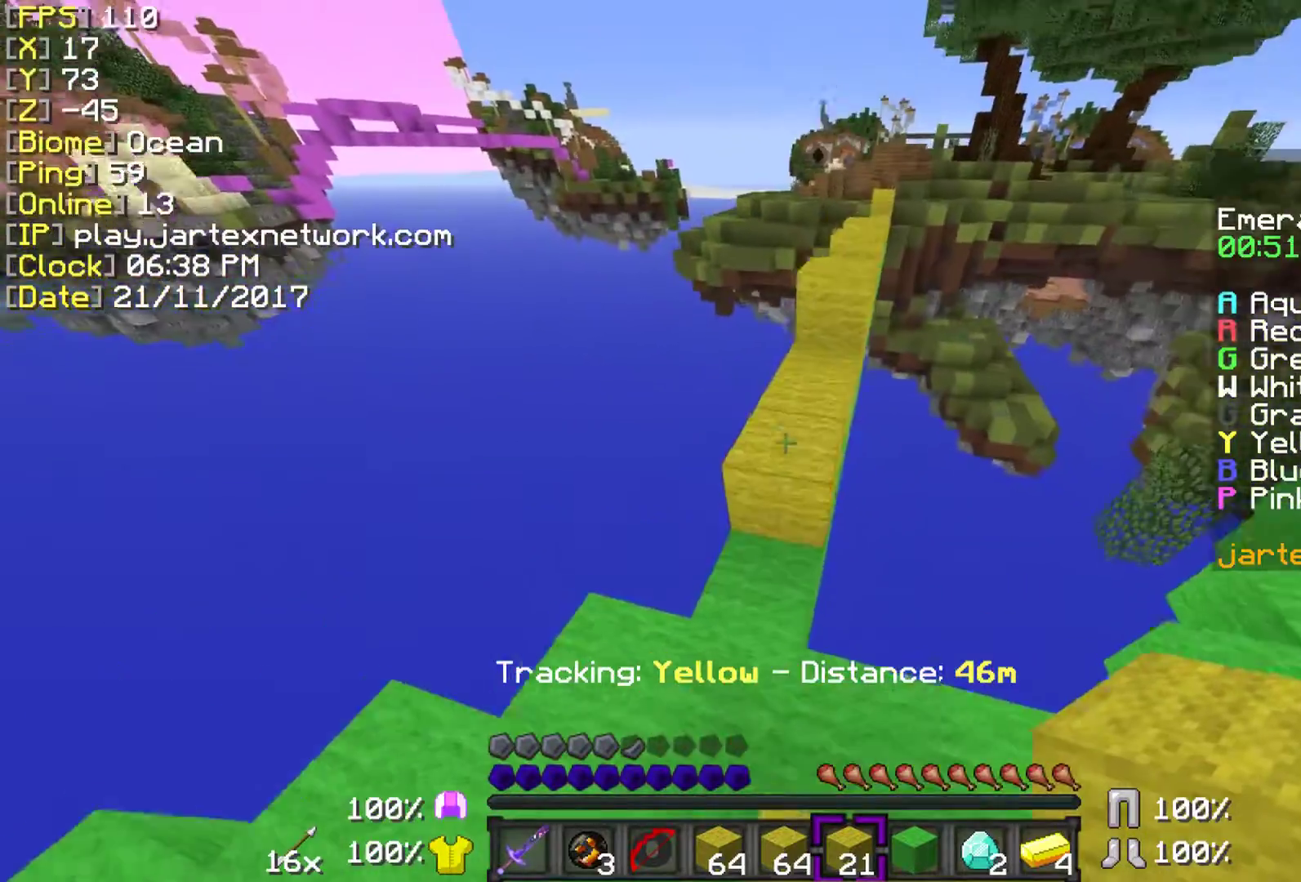
Gameplay with keyboard and mouse; each line is a JSON object with the keys and mouse buttons held at the frame after it. "events" lists presses ("down") and releases ("up") of "a", "ctrl", "d", "s", "shift", "space", "w", "mouse_left" and "mouse_right" between this image and that frame as [ms after this image, input, new state], when the widget could be followed in between. "mouse_left", "mouse_right" = the "left", "right" buttons of the "mouse" list. No other keys are recorded. Fast repeated clicks can show as one long hold. Mouse movement is not recorded.
{"keys": ["ctrl", "w"], "mouse": ["left"], "events": [[233, "space", "up"], [383, "mouse_left", "down"]]}
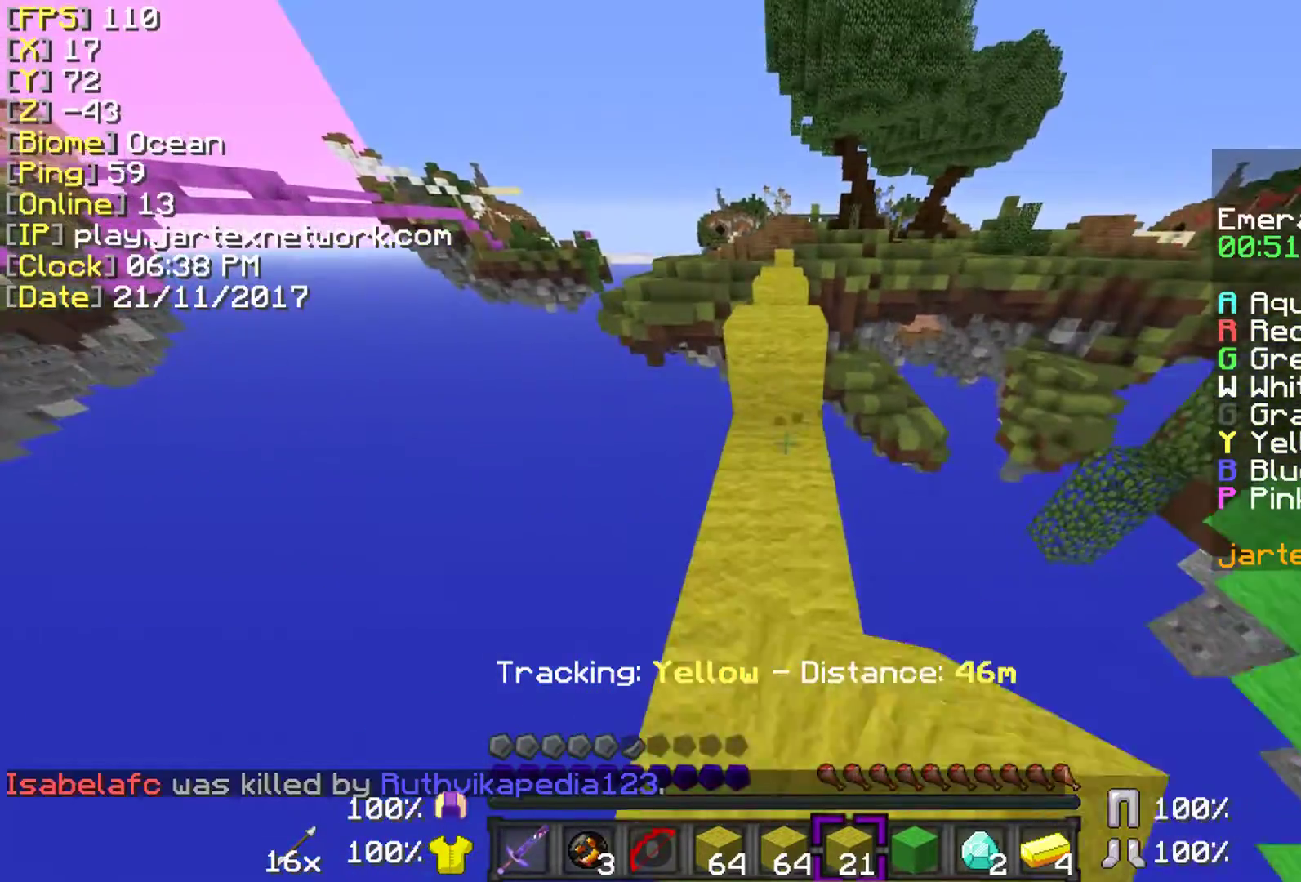
{"keys": ["ctrl", "space", "w"], "mouse": ["left"], "events": [[250, "space", "down"]]}
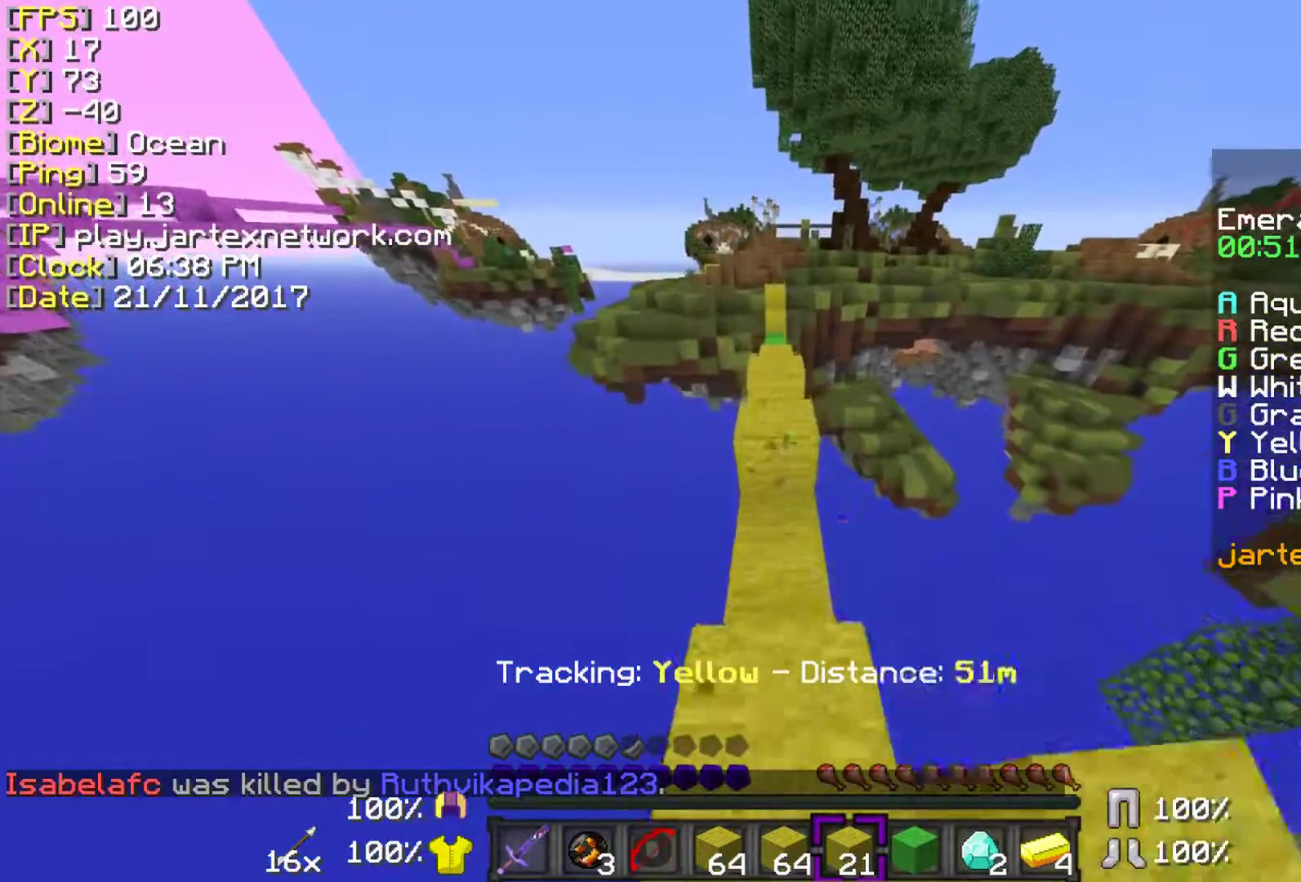
{"keys": ["ctrl", "space", "w"], "mouse": ["left"], "events": []}
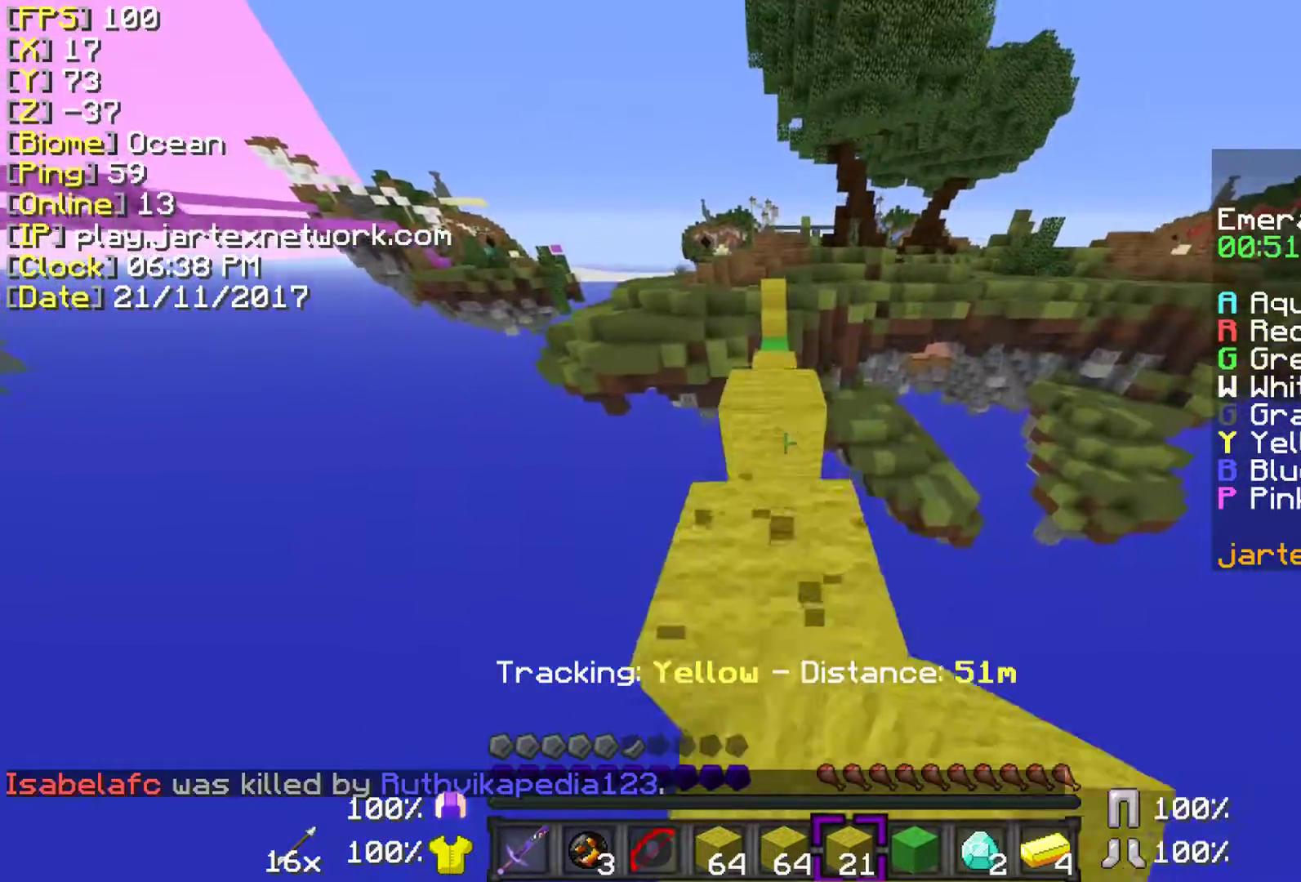
{"keys": ["ctrl", "space", "w"], "mouse": ["left"], "events": []}
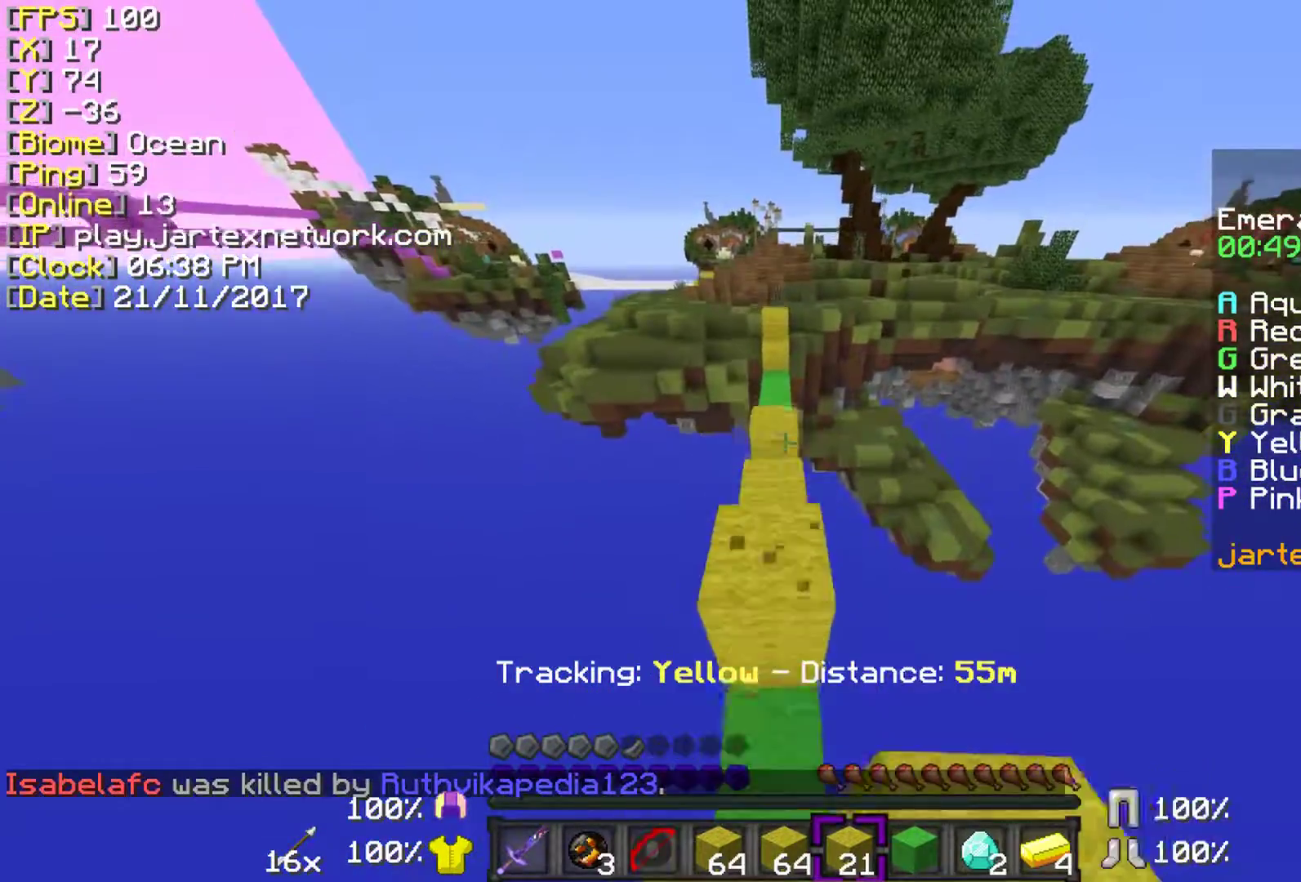
{"keys": ["ctrl", "space", "w"], "mouse": [], "events": [[333, "mouse_left", "up"]]}
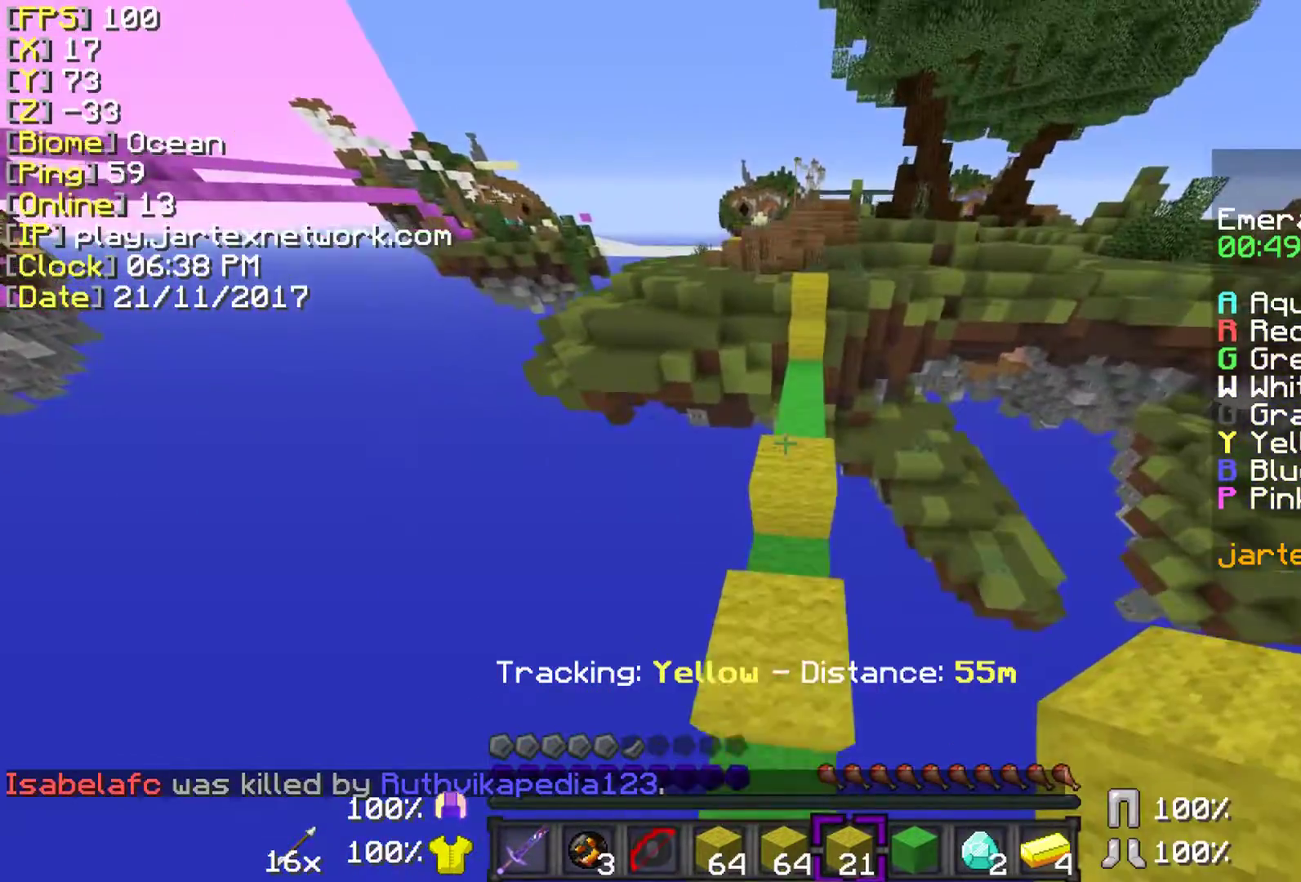
{"keys": ["ctrl", "w"], "mouse": [], "events": [[483, "space", "up"]]}
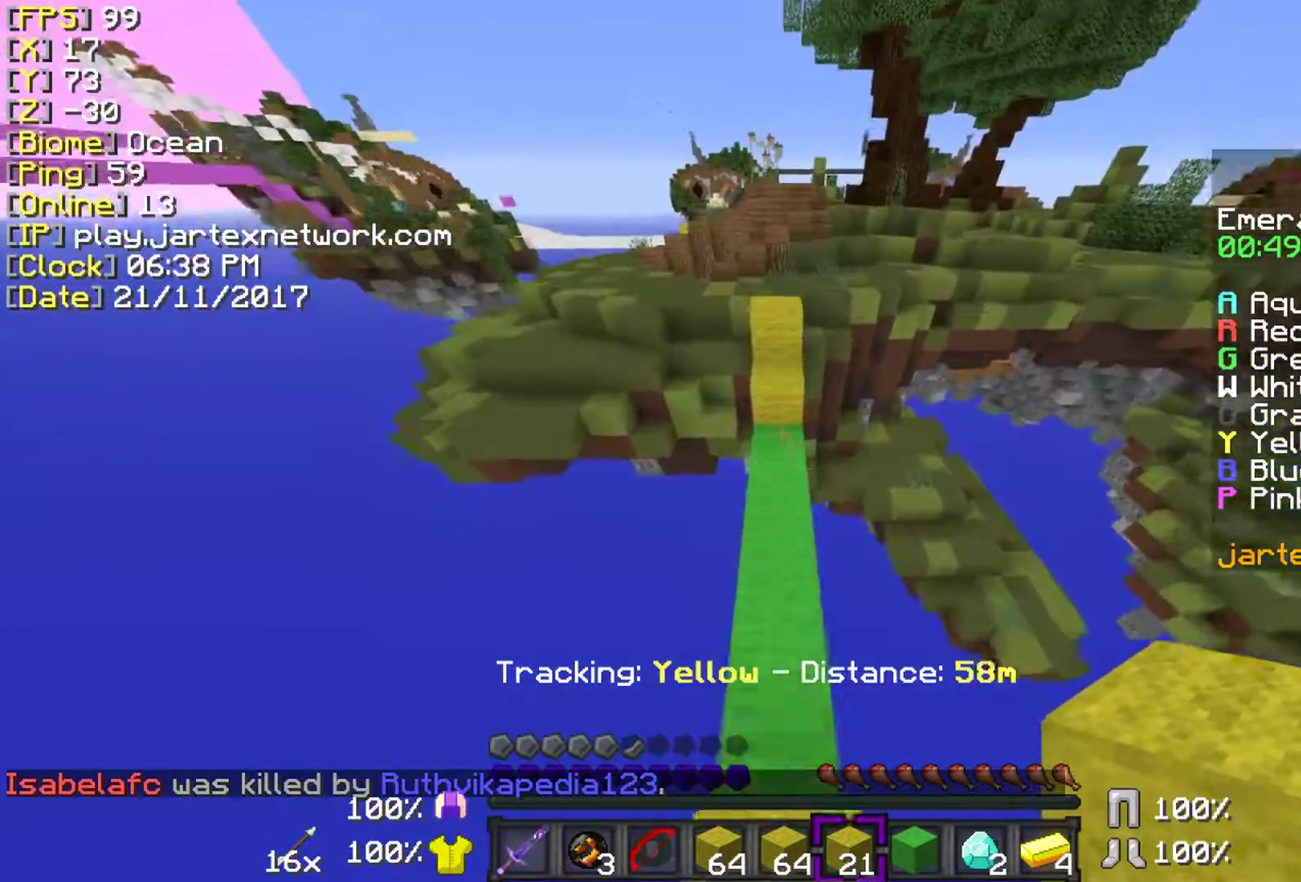
{"keys": ["ctrl", "w"], "mouse": [], "events": []}
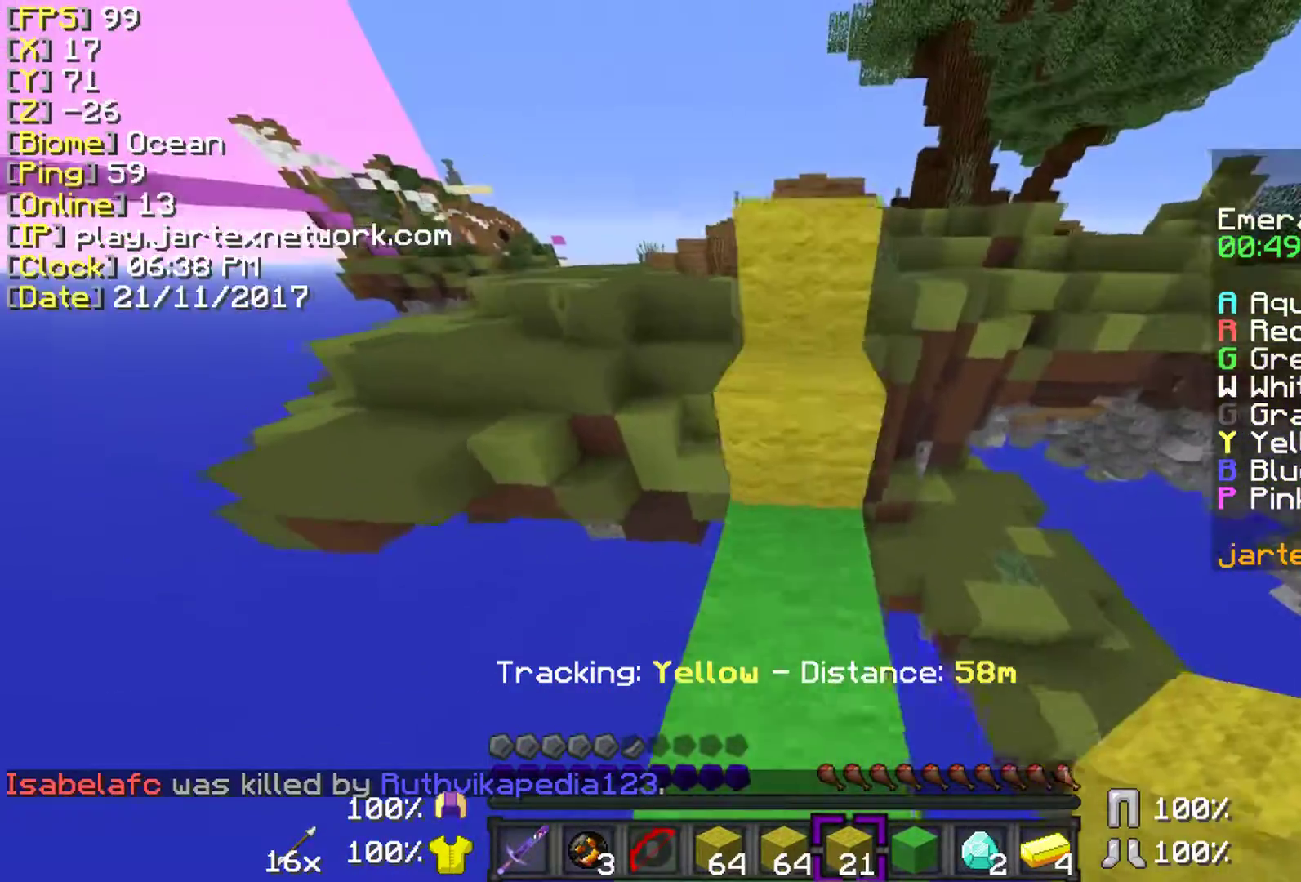
{"keys": ["ctrl", "space", "w"], "mouse": [], "events": [[33, "space", "down"], [233, "space", "up"], [483, "space", "down"]]}
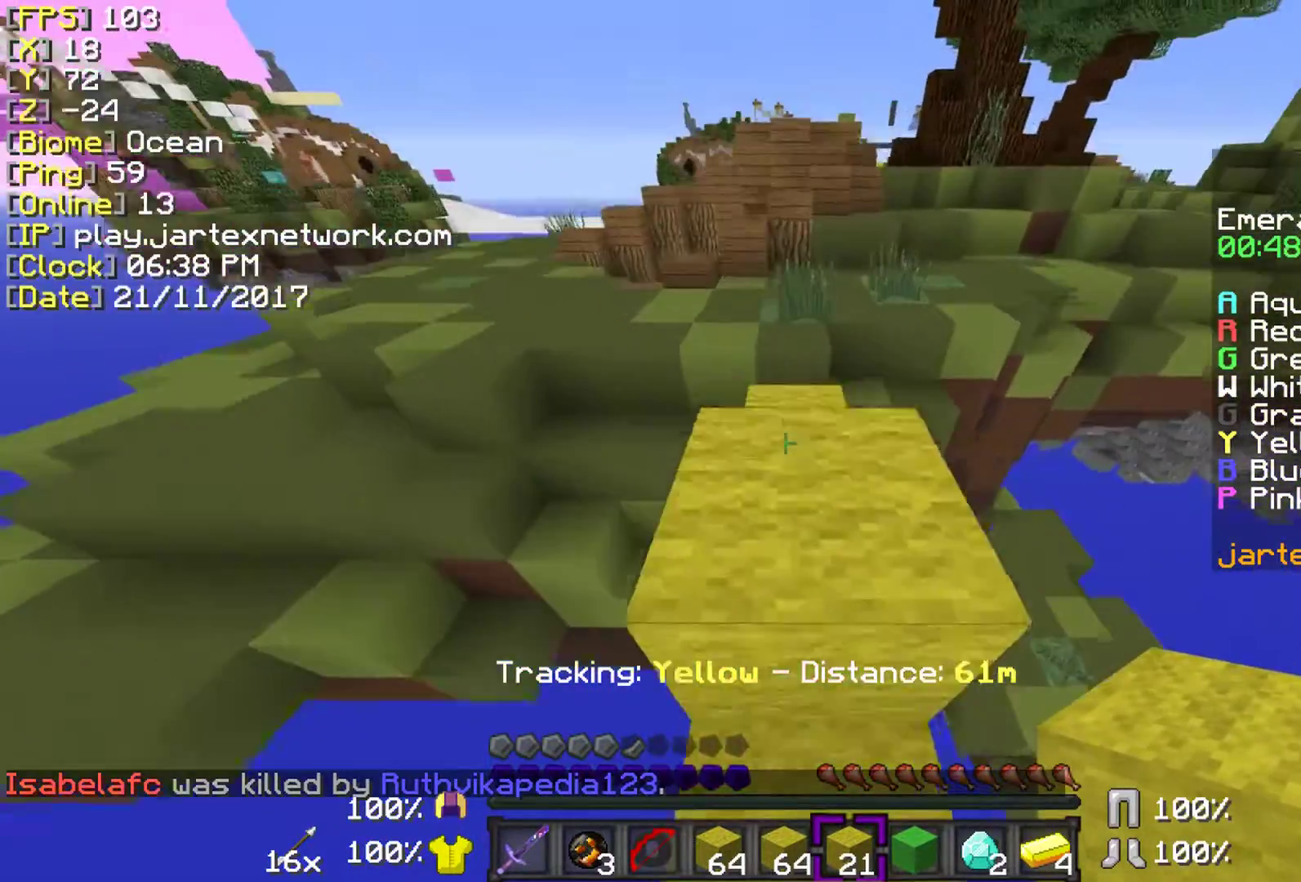
{"keys": ["ctrl", "w"], "mouse": [], "events": [[183, "space", "up"]]}
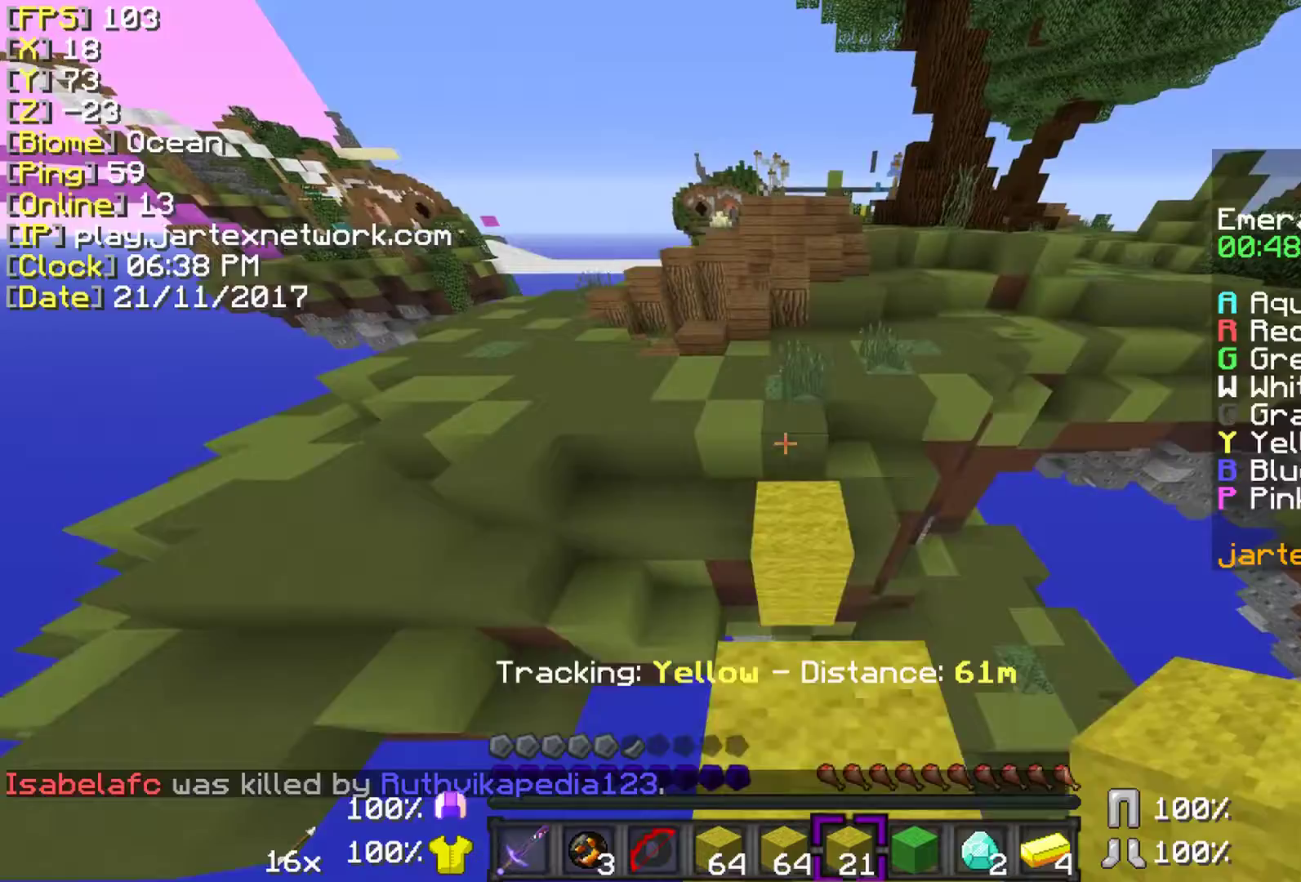
{"keys": ["ctrl", "space", "w"], "mouse": [], "events": [[33, "space", "down"]]}
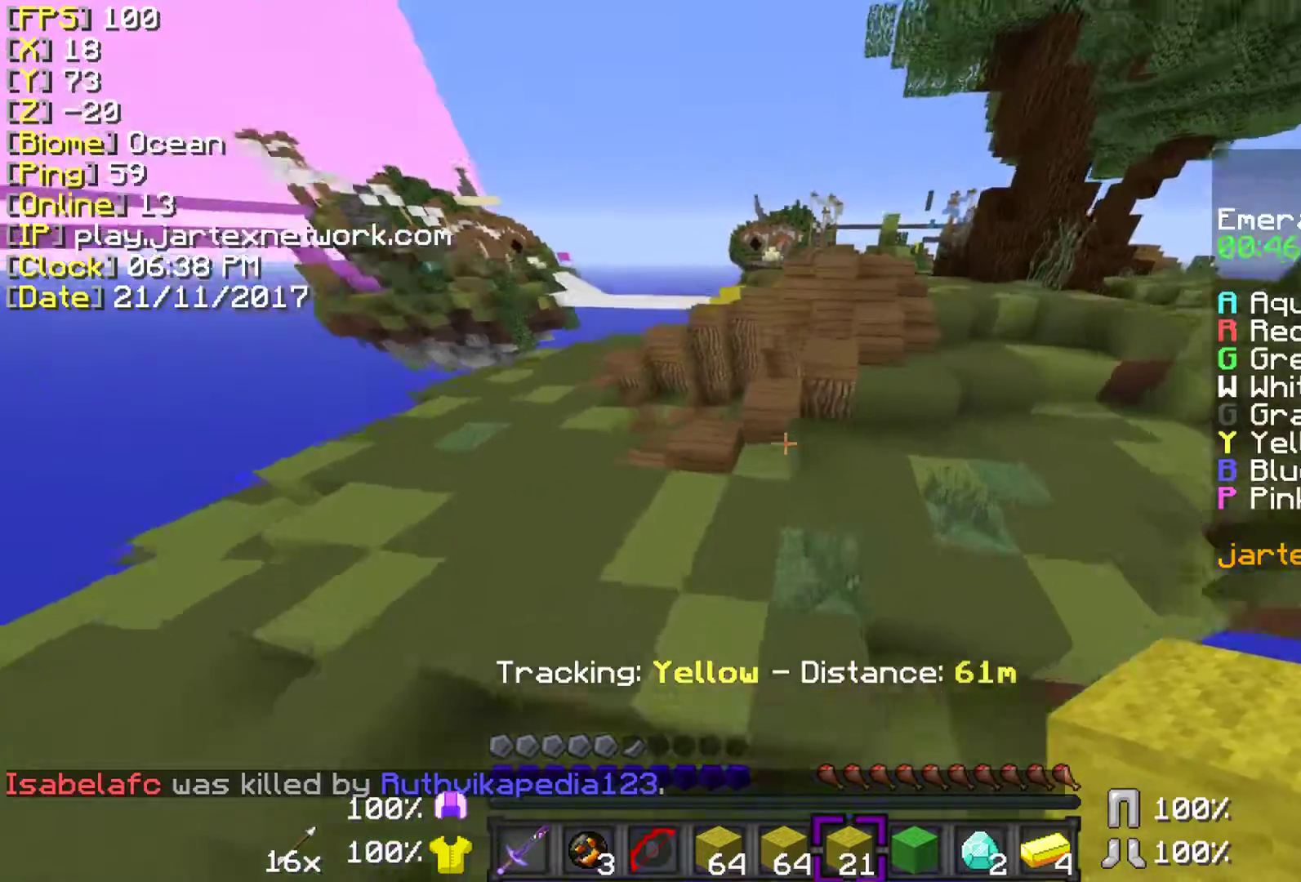
{"keys": ["ctrl", "w"], "mouse": [], "events": [[133, "space", "up"]]}
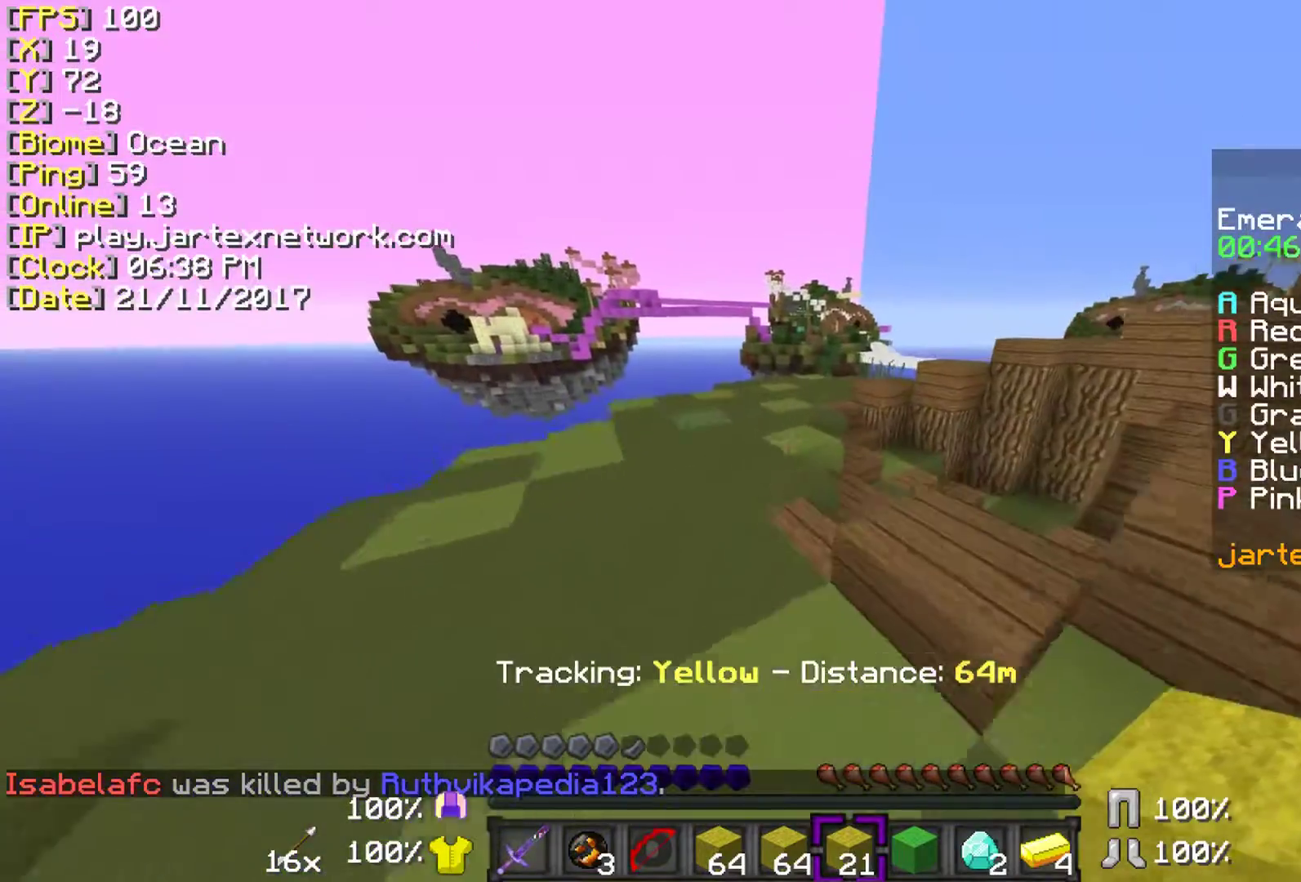
{"keys": ["ctrl", "w"], "mouse": [], "events": []}
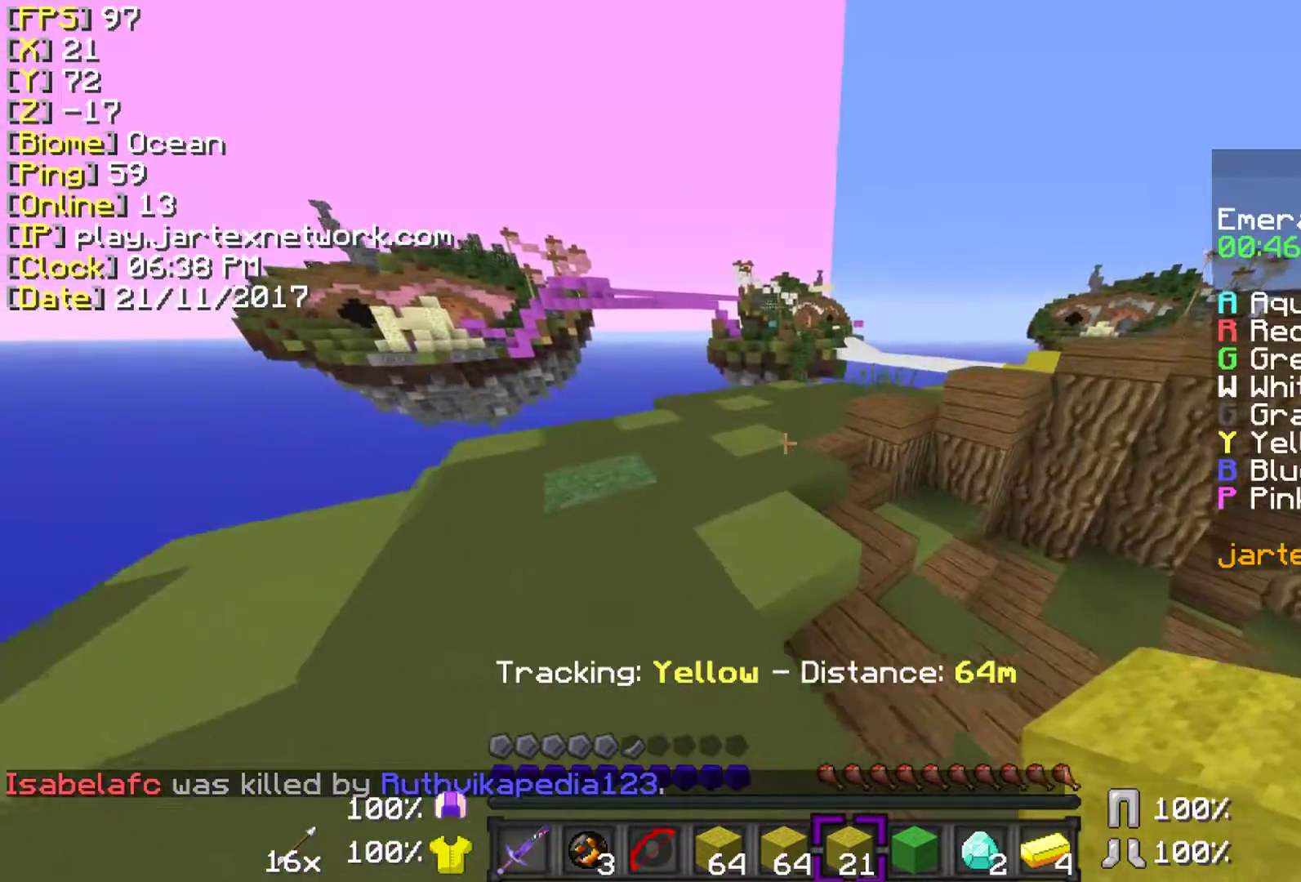
{"keys": ["ctrl", "space", "w"], "mouse": [], "events": [[383, "space", "down"]]}
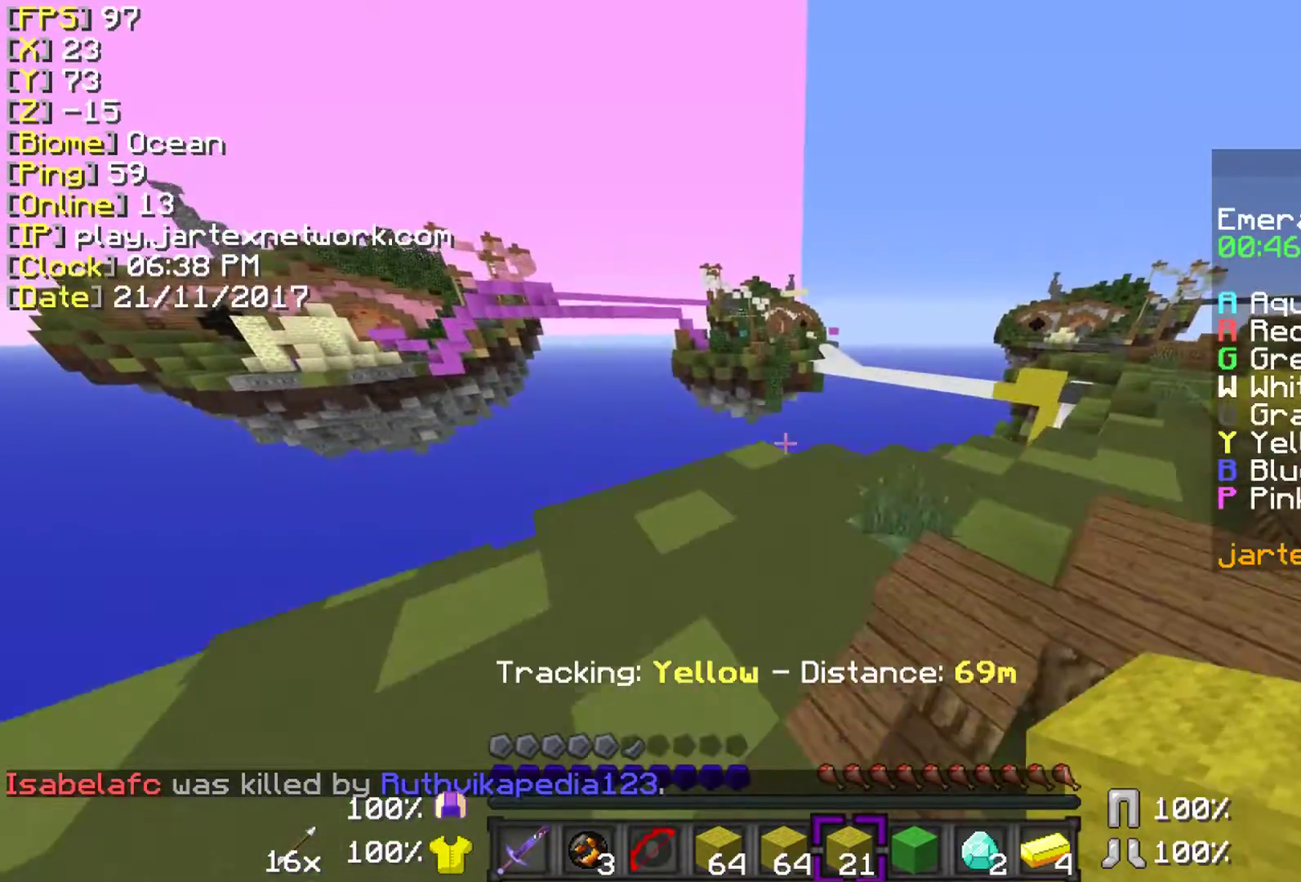
{"keys": ["ctrl", "d", "space", "w"], "mouse": [], "events": [[317, "d", "down"]]}
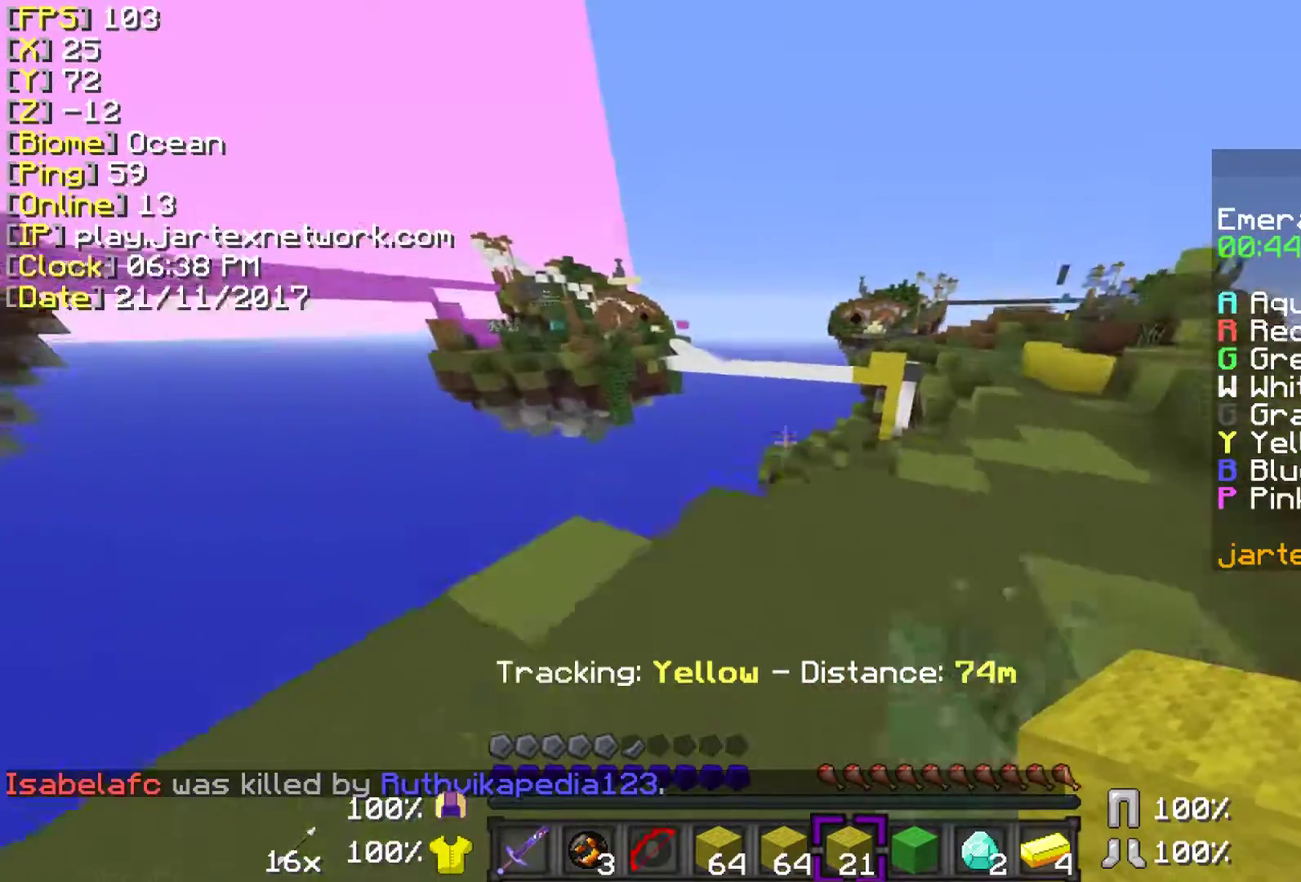
{"keys": ["ctrl", "d", "space", "w"], "mouse": [], "events": []}
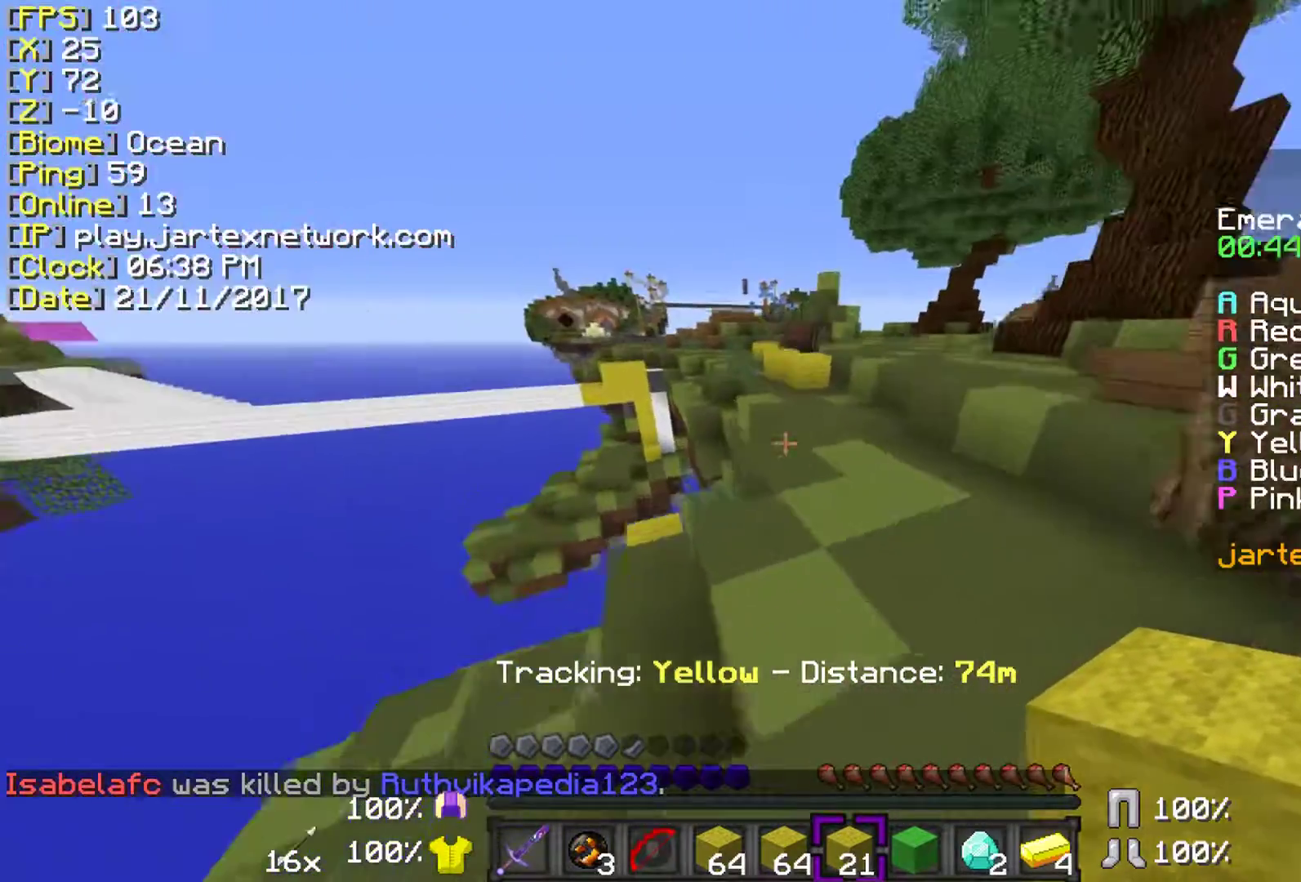
{"keys": ["space", "w"], "mouse": [], "events": [[83, "ctrl", "up"], [283, "d", "up"]]}
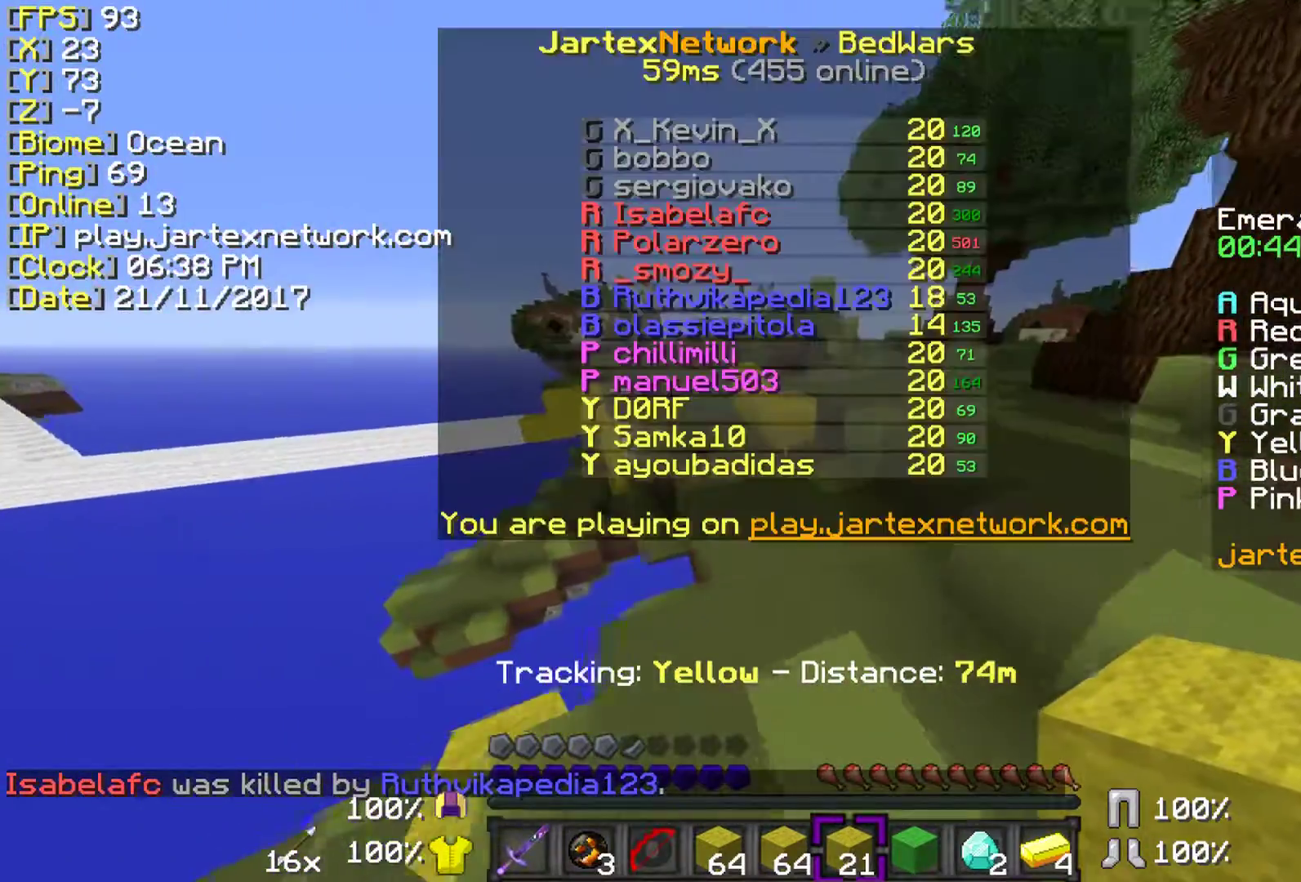
{"keys": ["space", "w"], "mouse": [], "events": []}
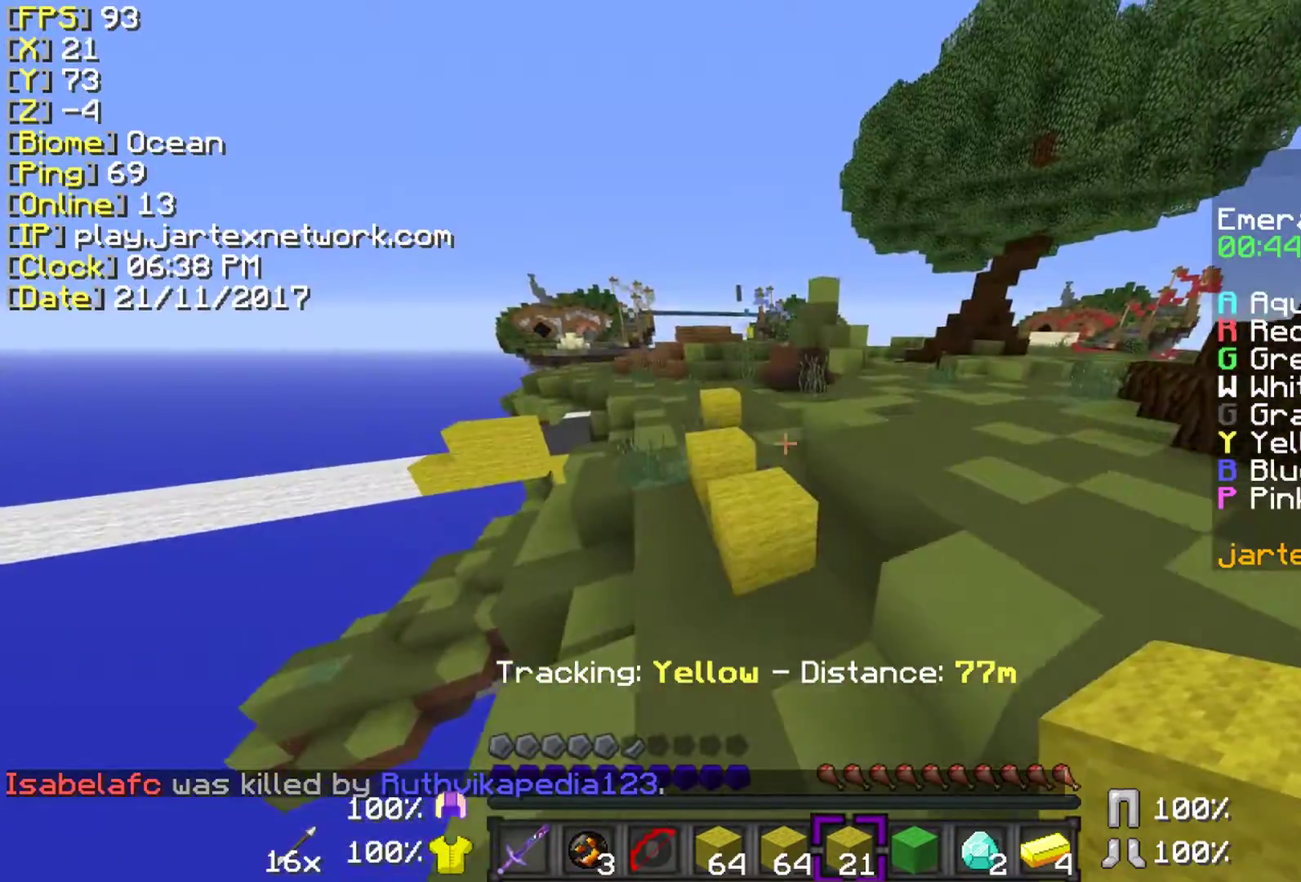
{"keys": ["ctrl", "d", "space", "w"], "mouse": [], "events": [[300, "ctrl", "down"], [433, "d", "down"]]}
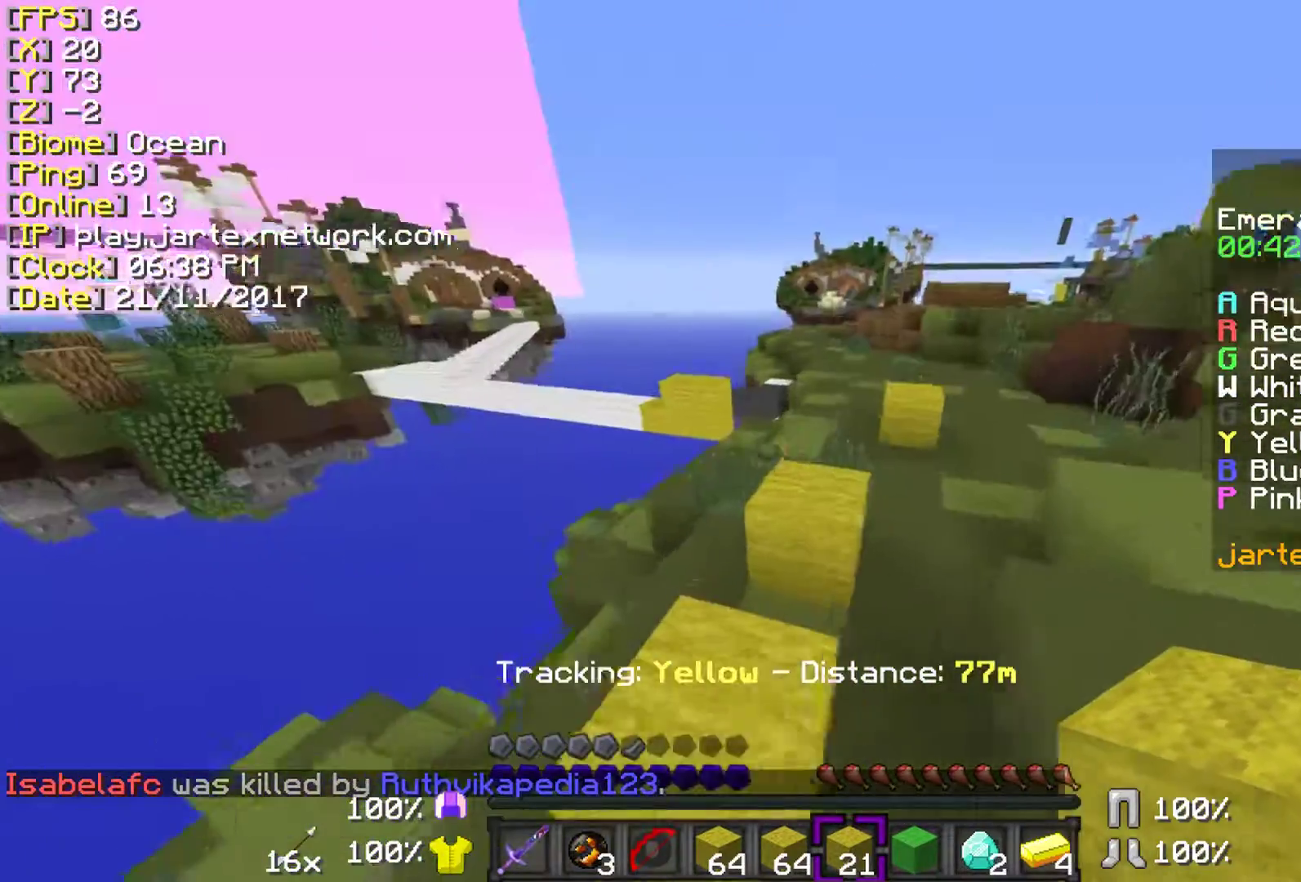
{"keys": ["ctrl", "d", "space", "w"], "mouse": [], "events": []}
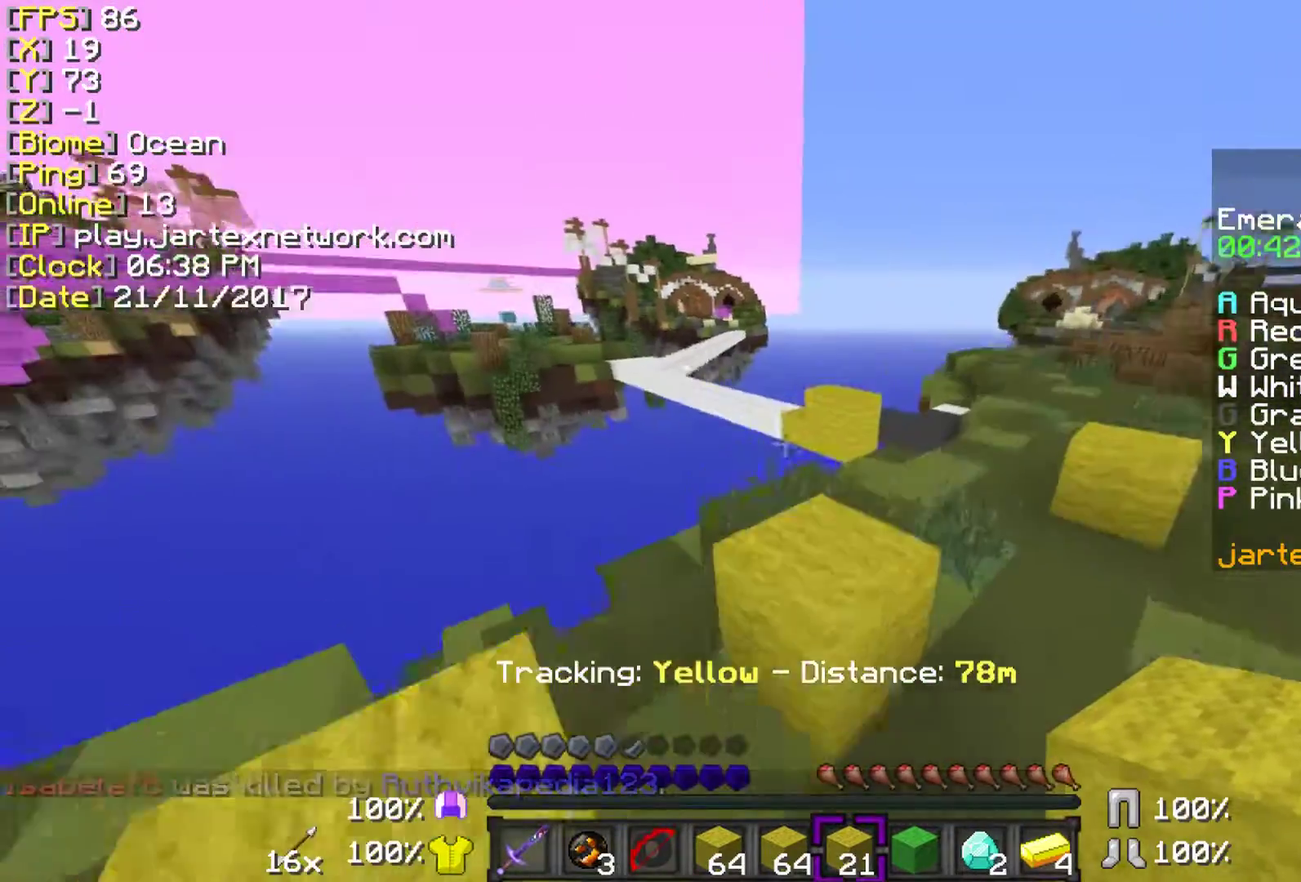
{"keys": ["ctrl"], "mouse": [], "events": [[167, "w", "up"], [183, "space", "up"], [383, "d", "up"]]}
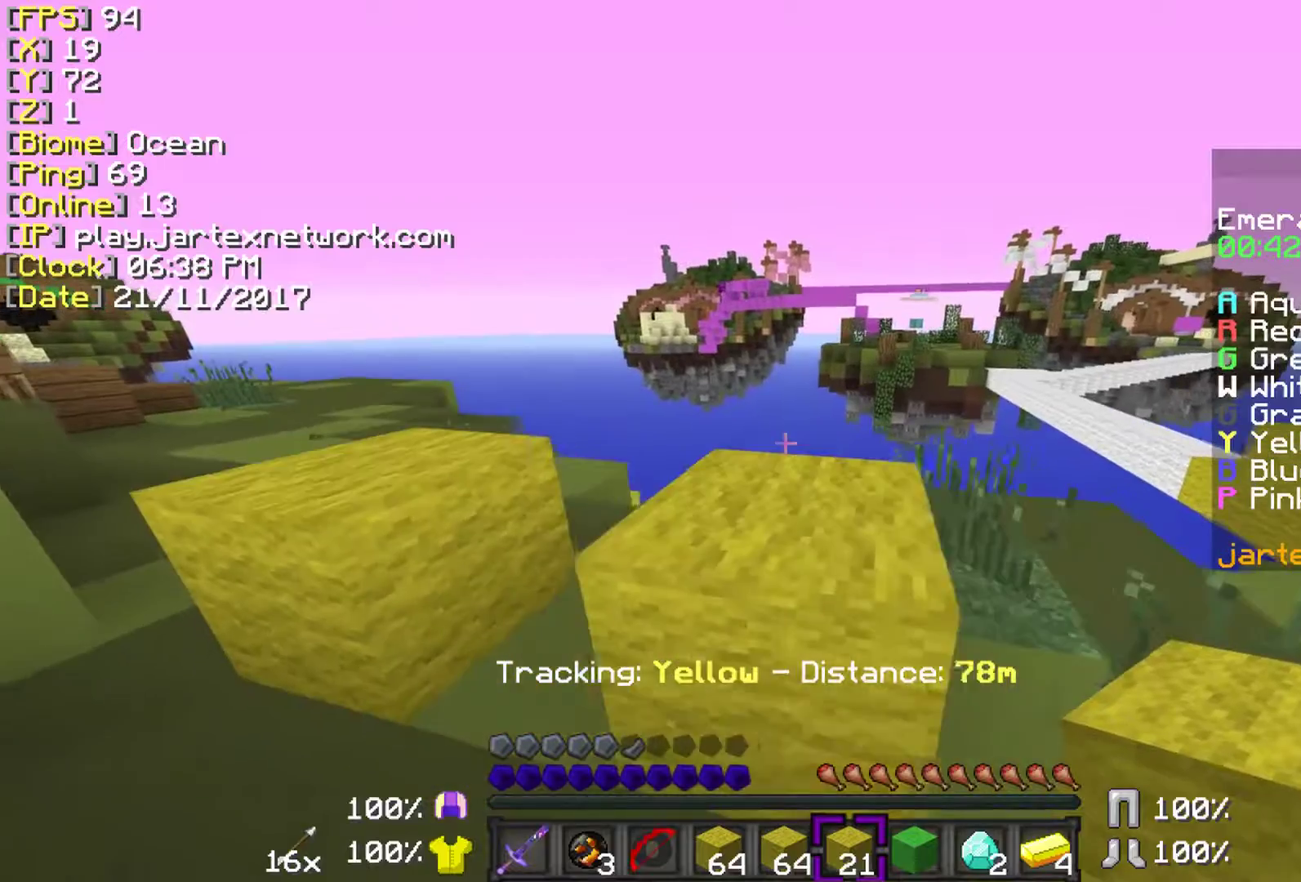
{"keys": ["ctrl", "d"], "mouse": [], "events": [[433, "d", "down"]]}
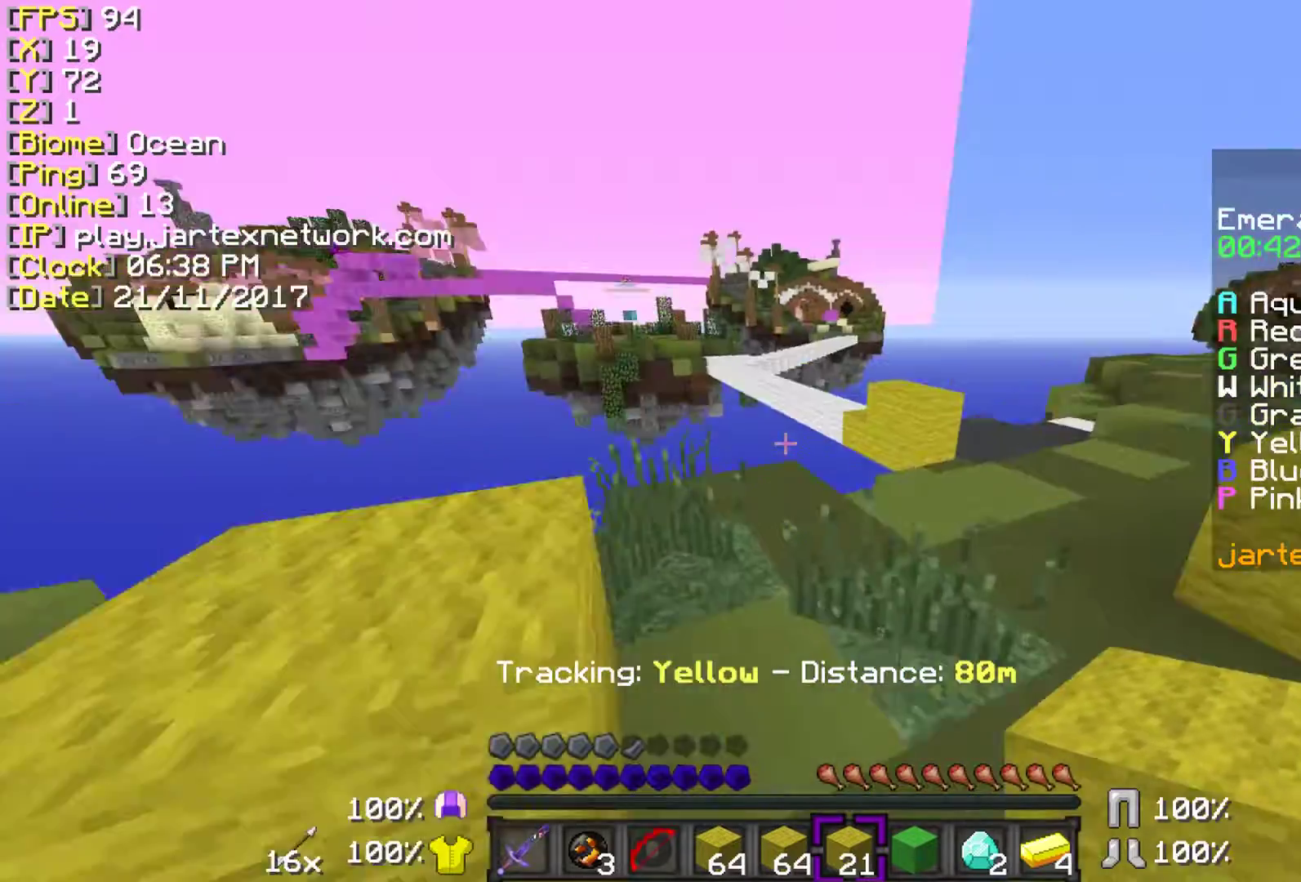
{"keys": ["ctrl", "d", "space", "w"], "mouse": [], "events": [[233, "w", "down"], [383, "space", "down"]]}
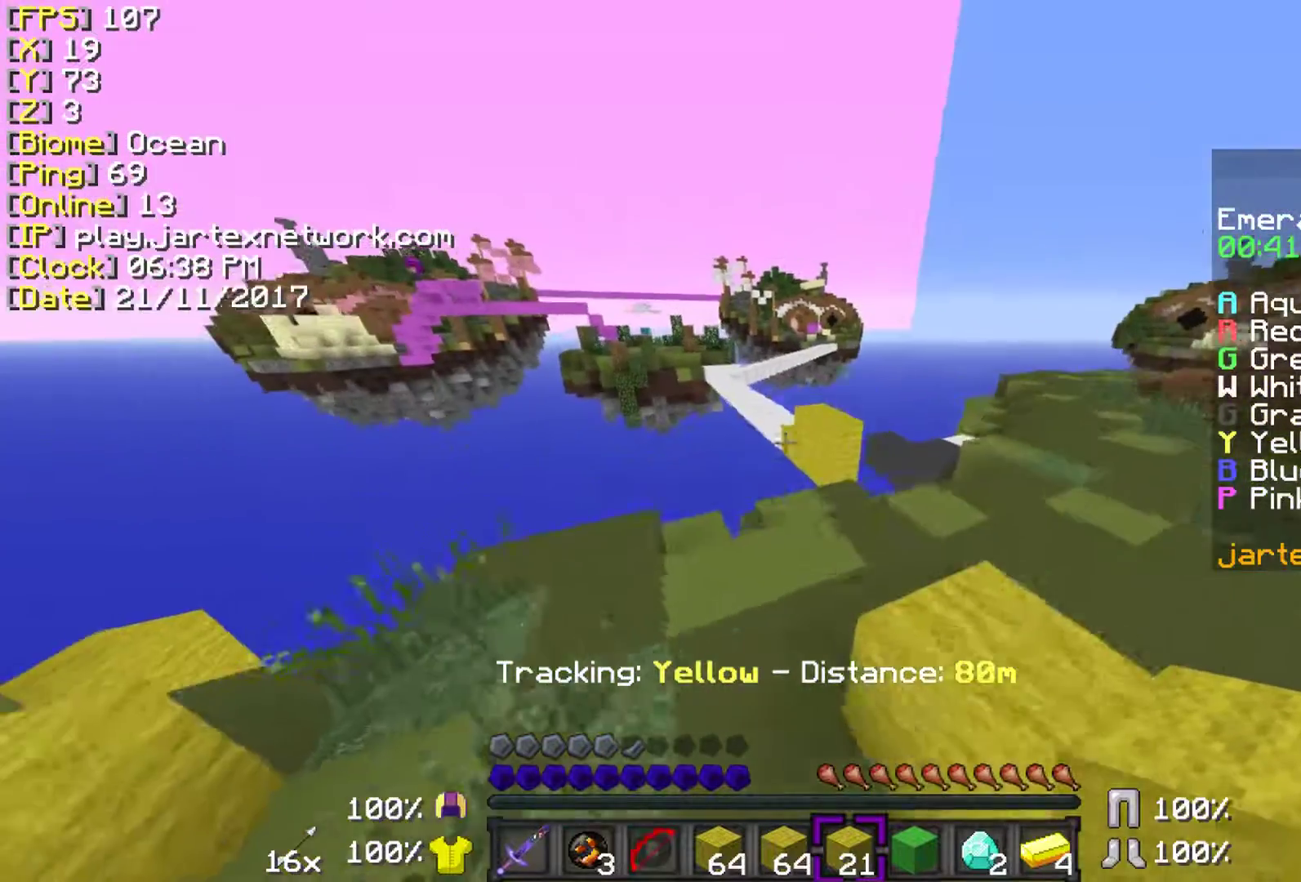
{"keys": ["d", "w"], "mouse": [], "events": [[50, "space", "up"], [83, "w", "up"], [133, "ctrl", "up"], [333, "w", "down"]]}
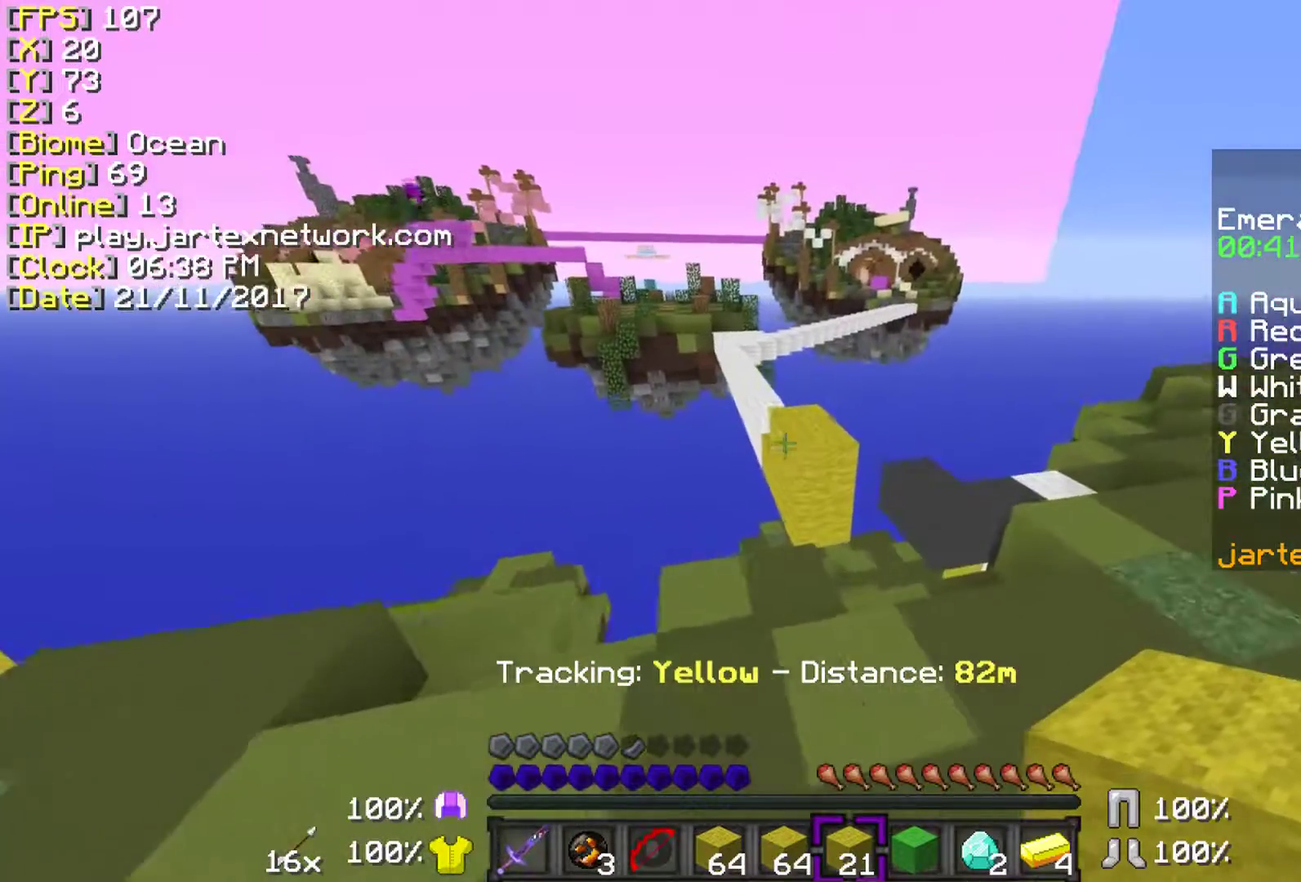
{"keys": ["ctrl", "w"], "mouse": [], "events": [[133, "d", "up"], [133, "w", "up"], [283, "ctrl", "down"], [283, "w", "down"]]}
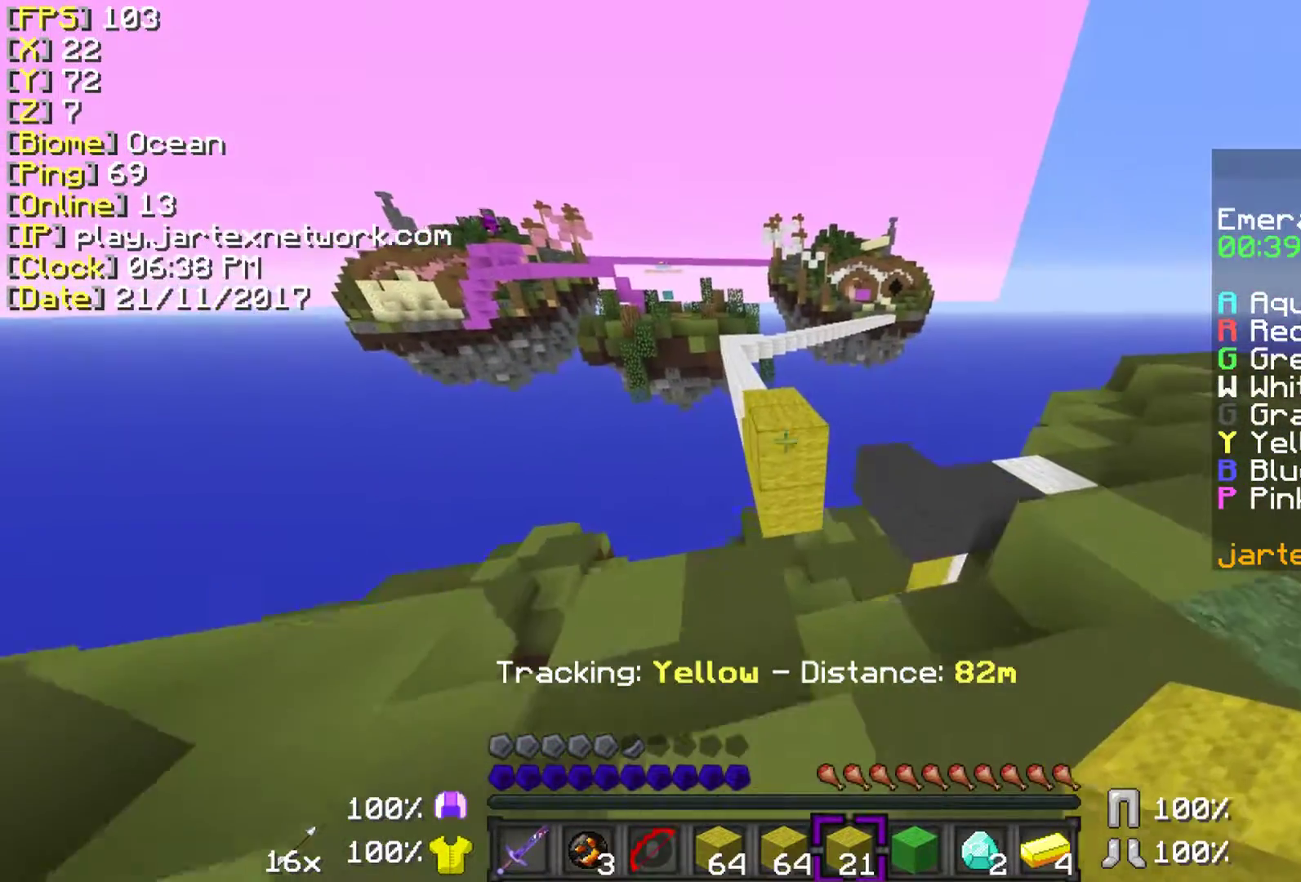
{"keys": ["ctrl", "w"], "mouse": [], "events": [[183, "space", "down"], [483, "space", "up"]]}
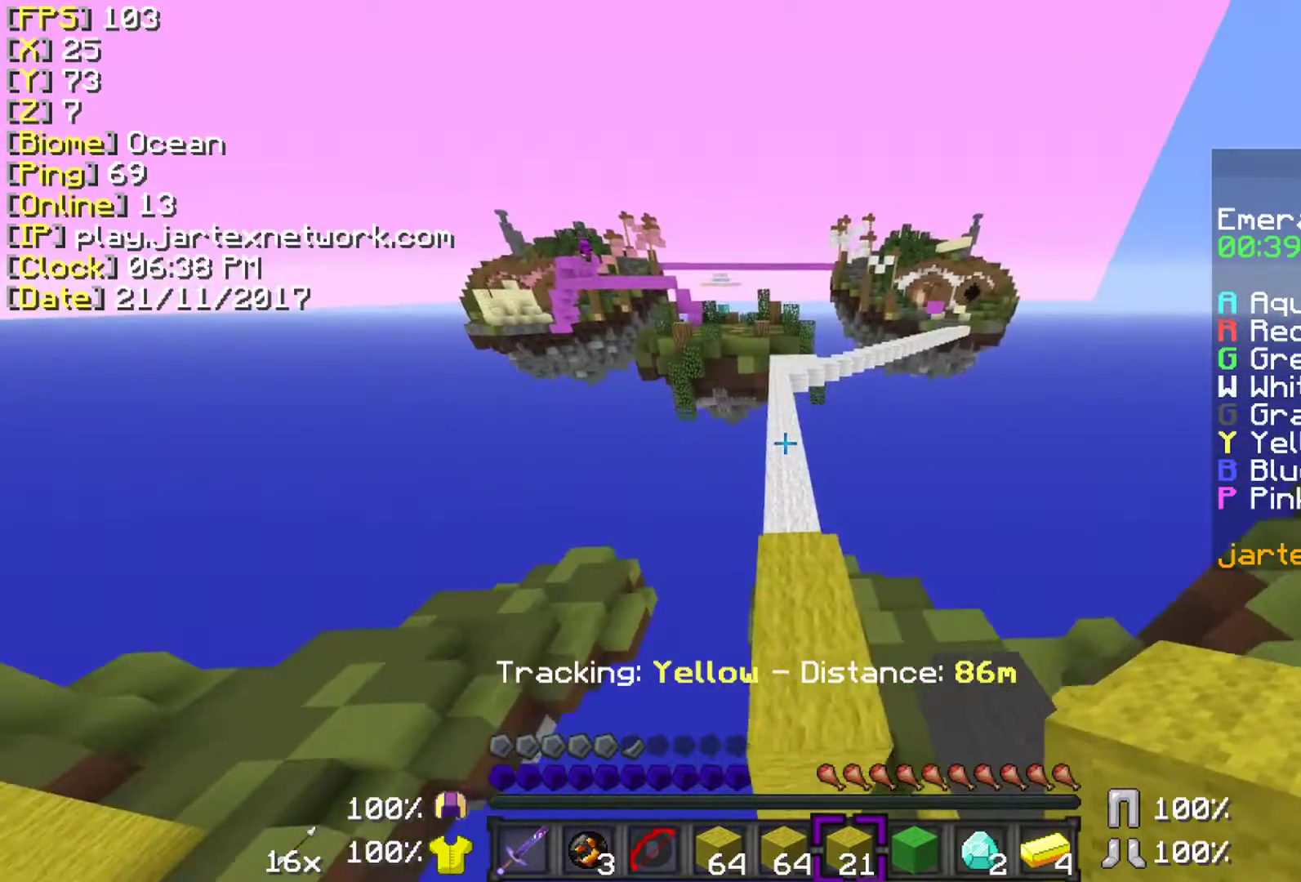
{"keys": ["ctrl", "space", "w"], "mouse": ["left"], "events": [[283, "mouse_left", "down"], [283, "space", "down"]]}
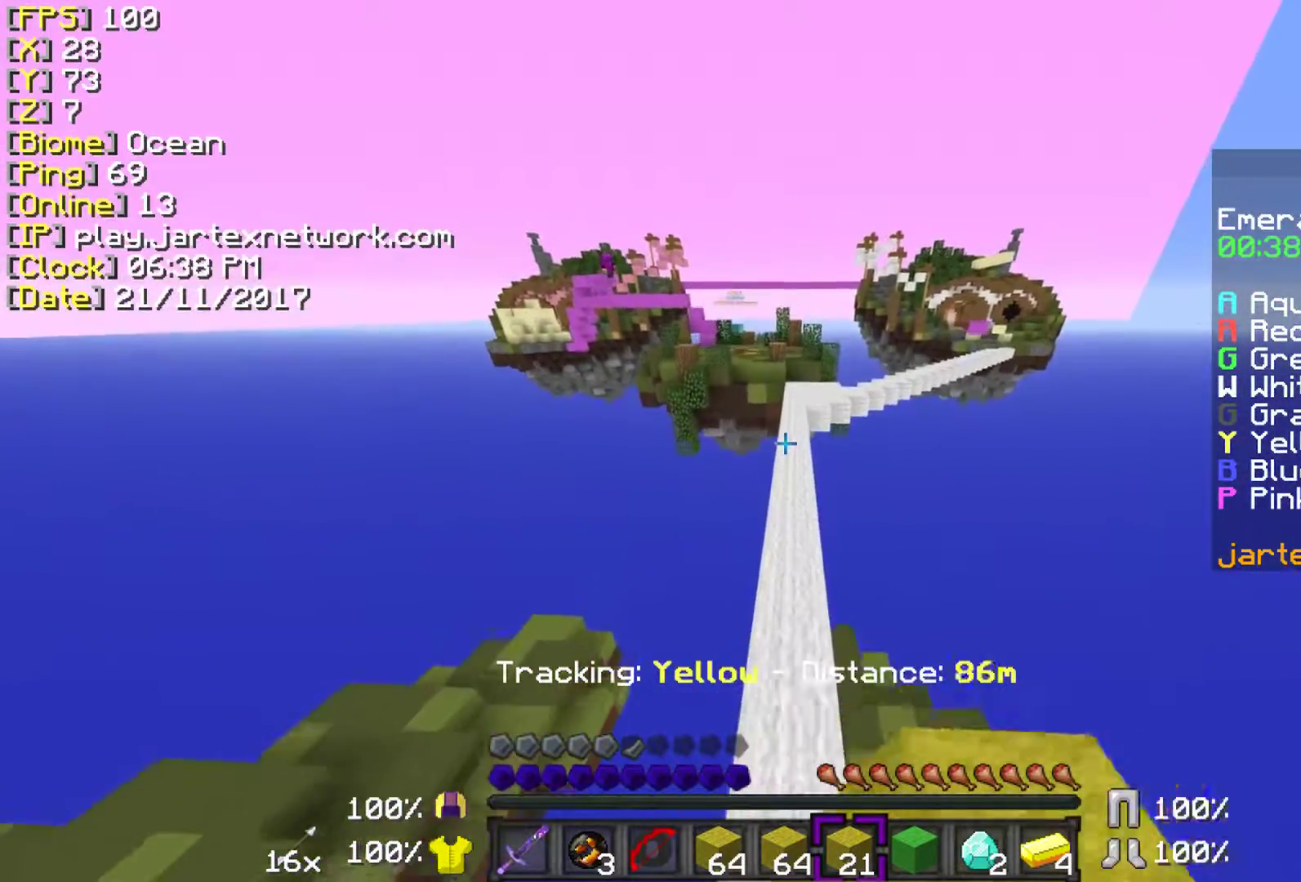
{"keys": ["ctrl", "space", "w"], "mouse": [], "events": [[233, "mouse_left", "up"]]}
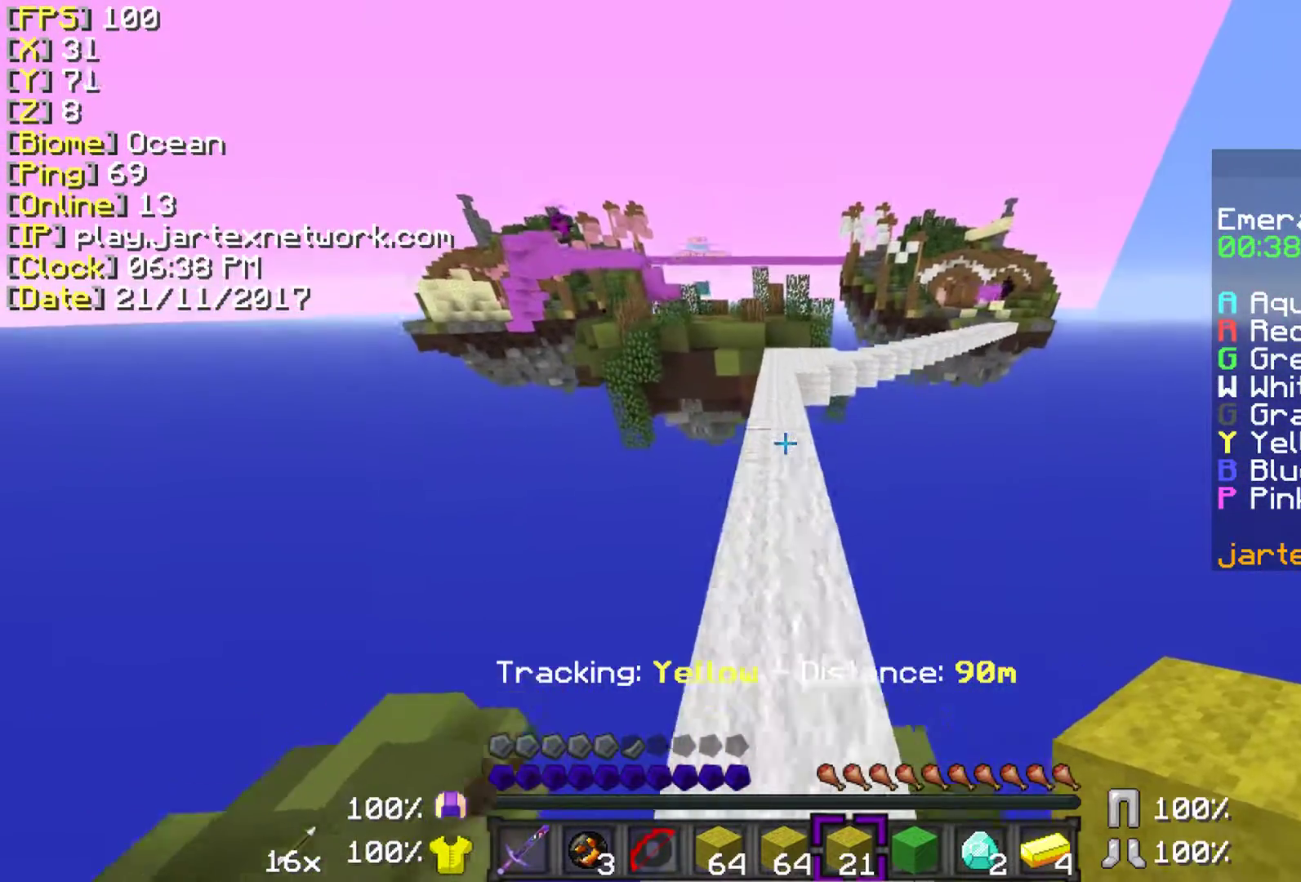
{"keys": ["ctrl", "space", "w"], "mouse": [], "events": []}